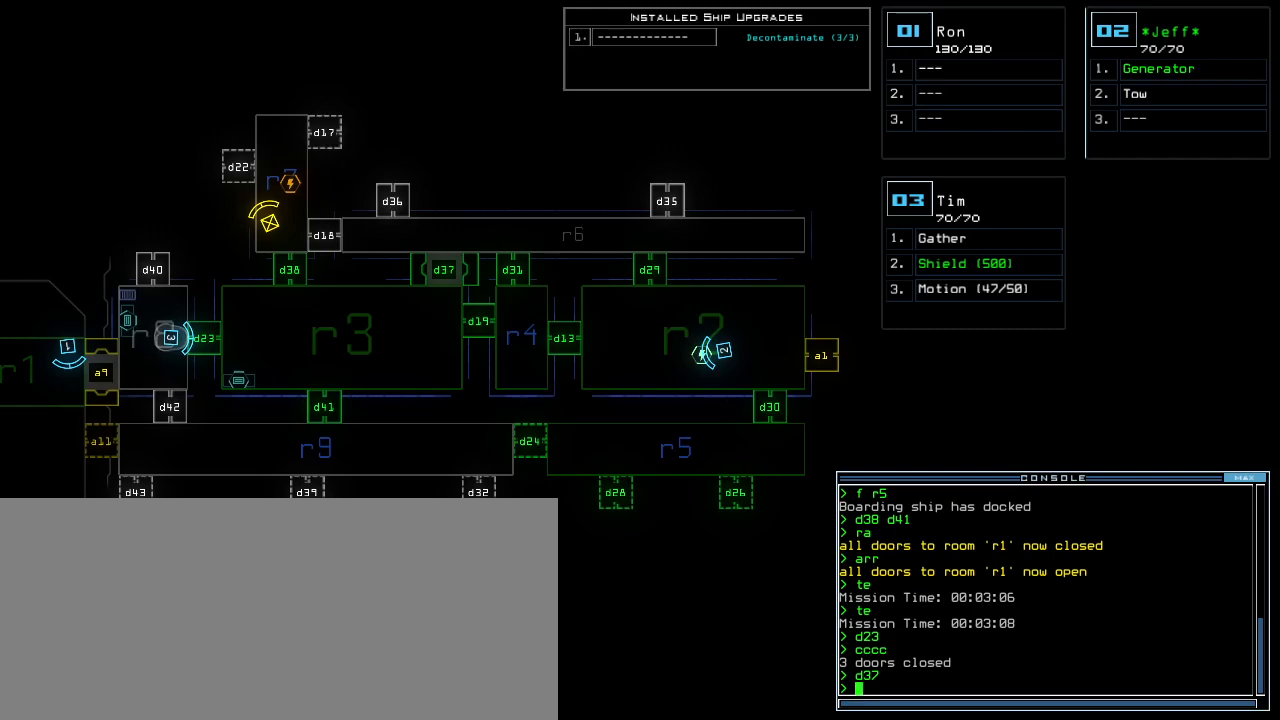
Gameplay with keyboard; each line is a JSON object with the keys held at the frame after it. "events" lists presses ("down") and releases ("up") of ".", "0", "1", "2", "3", "4", "5", "6", "7", "8", "9", "a", "b", "backspace", "c", "caps_lock", "comma", "ctrl_l", "ctrl_r", "d", "down", "e", "equals", "escape", "f", "f12", "g", "h", "i", "j", "k", "l", "left", "m", "minus", "n", "o", "p", "q", "quote", "r", "return", "right", "s", "semicolon", "shift_l", "shift_r", "space", "t", "tab", "tilde", "u", "up", "v", "w", "x", "y" and "z" between this image and that frame as [ms after this image, input, new state], when the widget could be followed in between. No other keys are recorded. Mouse input is not recorded. Not read: other_keys.
{"keys": ["e"], "events": [[380, "t", "down"], [460, "e", "down"], [500, "t", "up"]]}
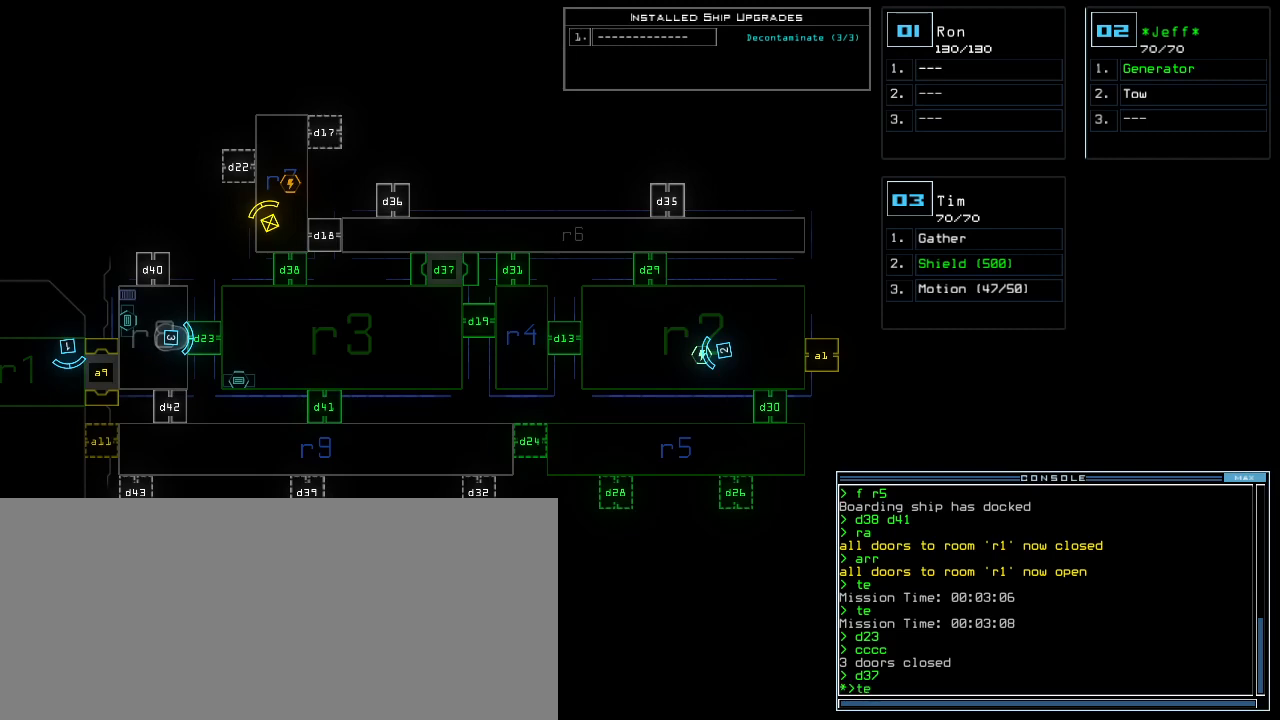
{"keys": [], "events": [[40, "e", "up"], [100, "return", "down"], [180, "return", "up"]]}
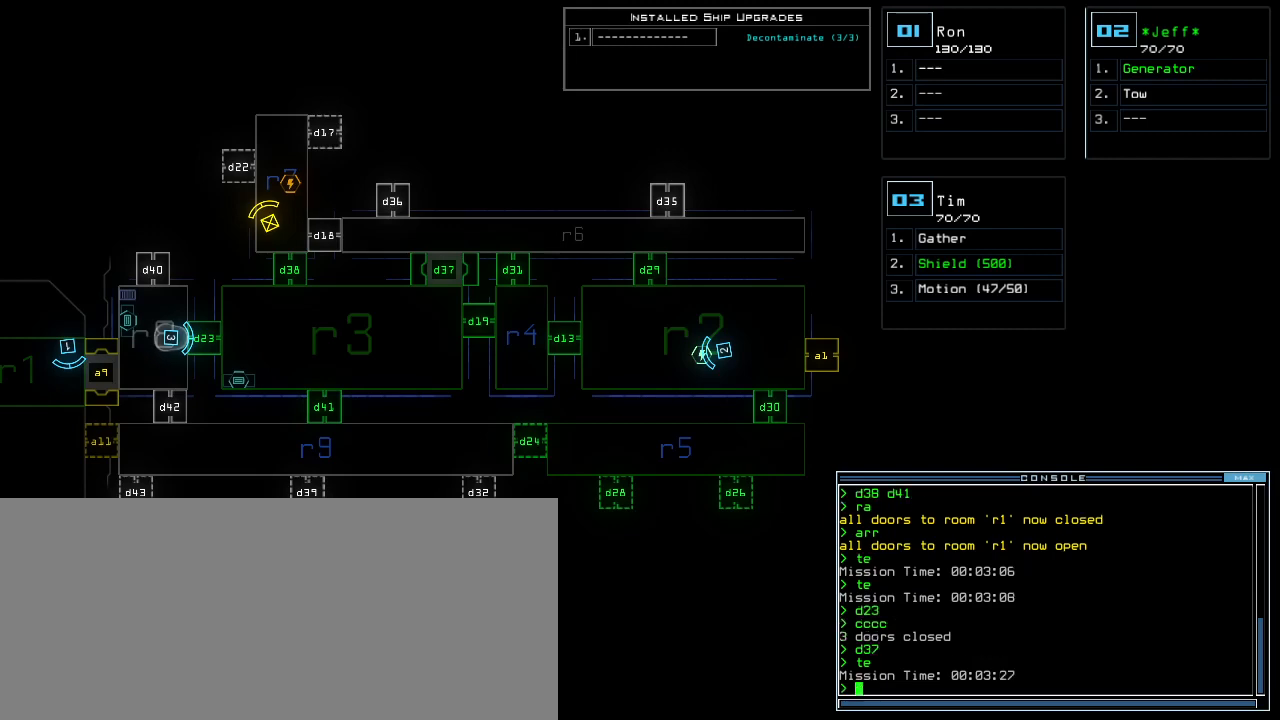
{"keys": [], "events": []}
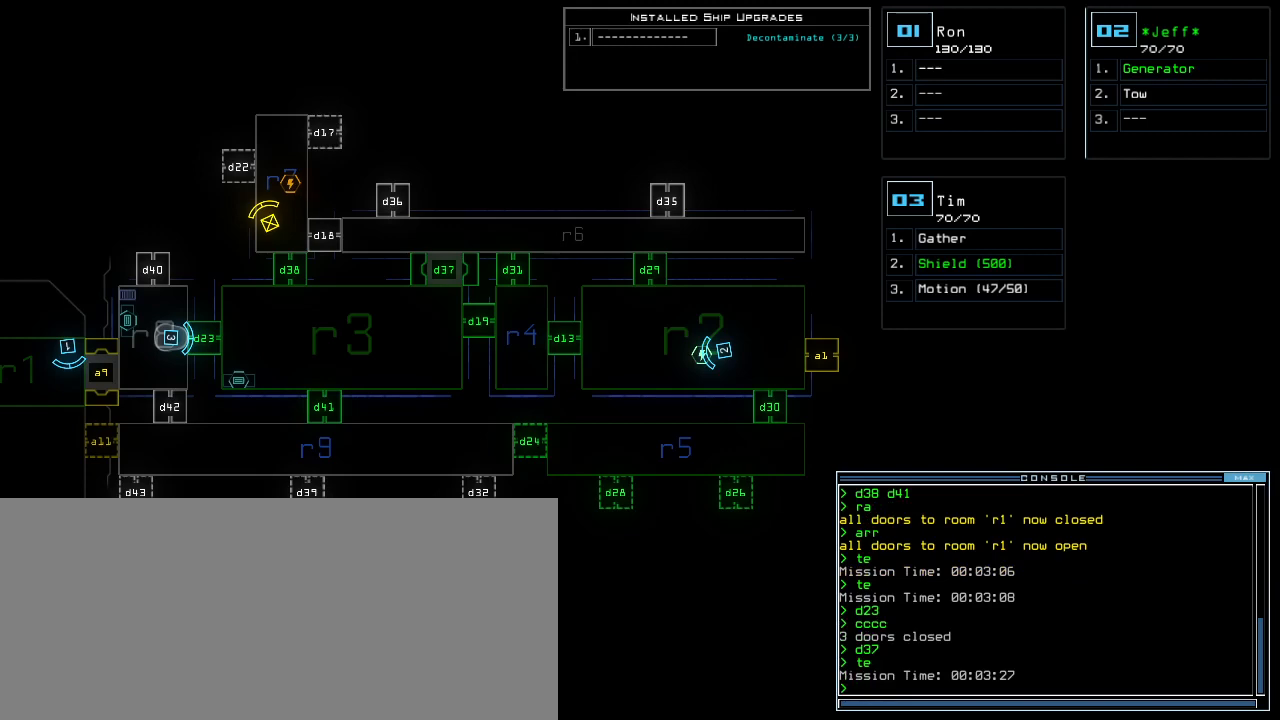
{"keys": [], "events": []}
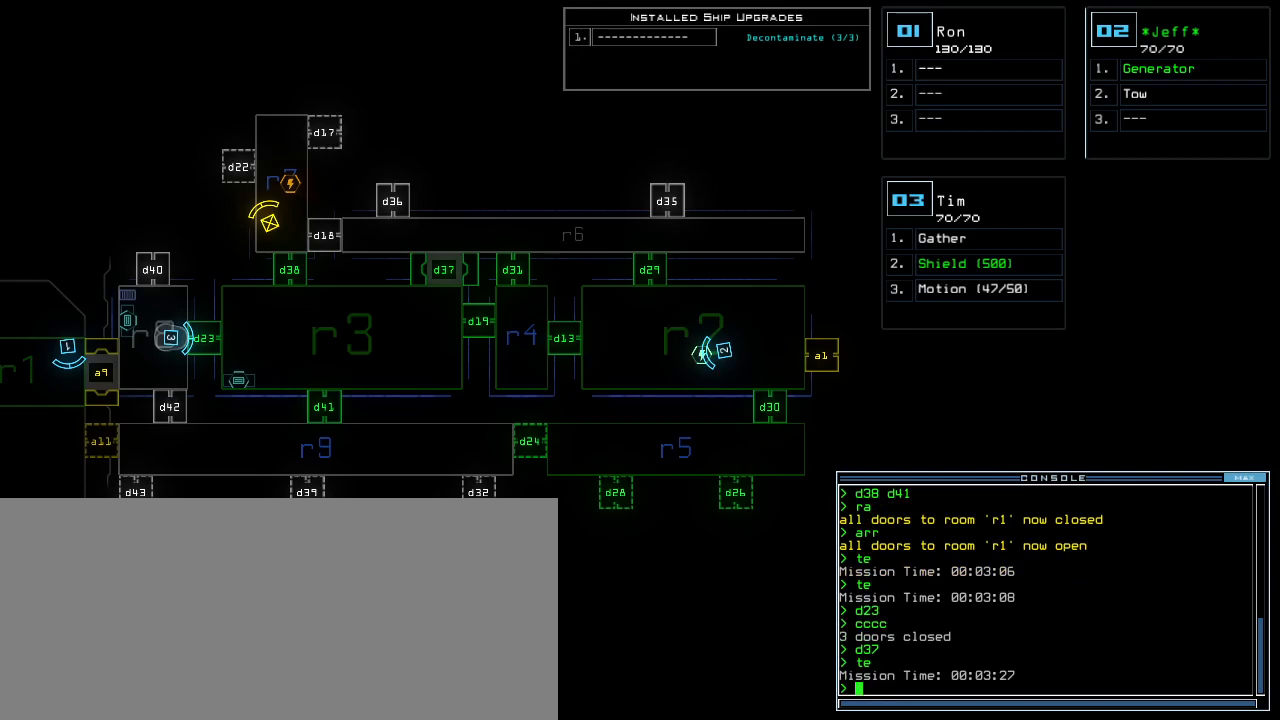
{"keys": [], "events": []}
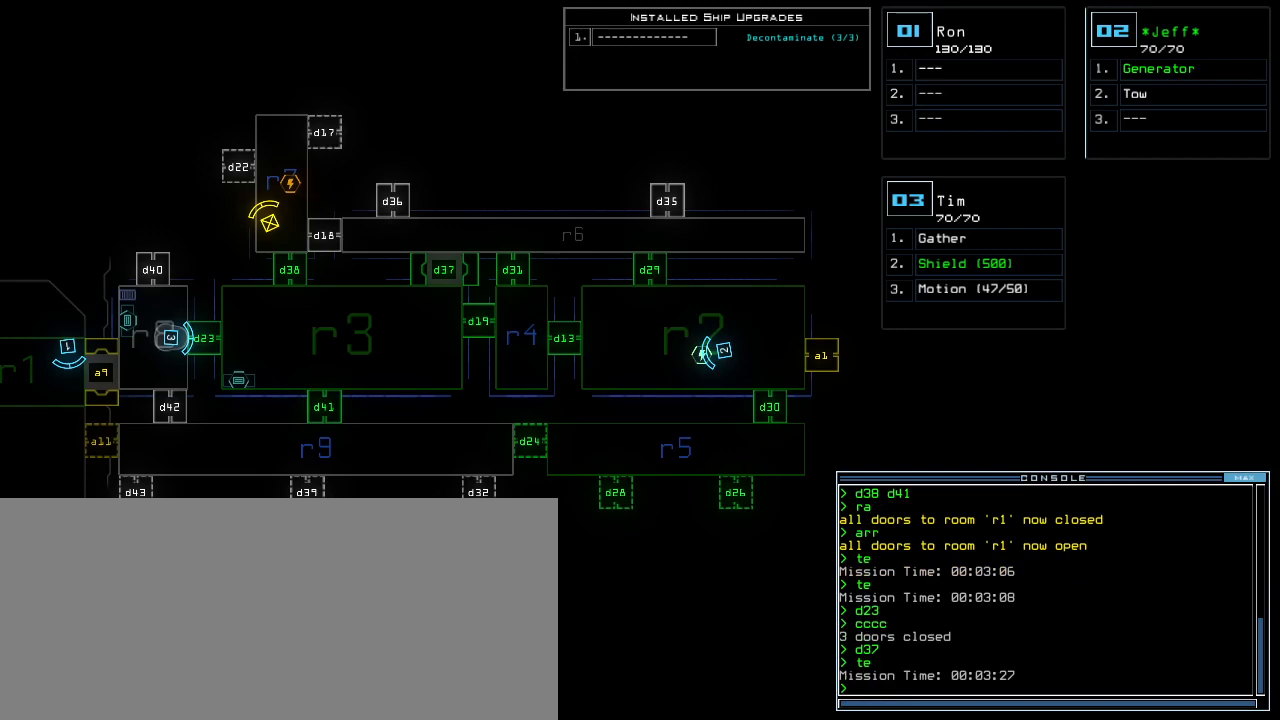
{"keys": [], "events": [[60, "c", "down"], [100, "c", "up"], [160, "c", "down"], [240, "c", "up"]]}
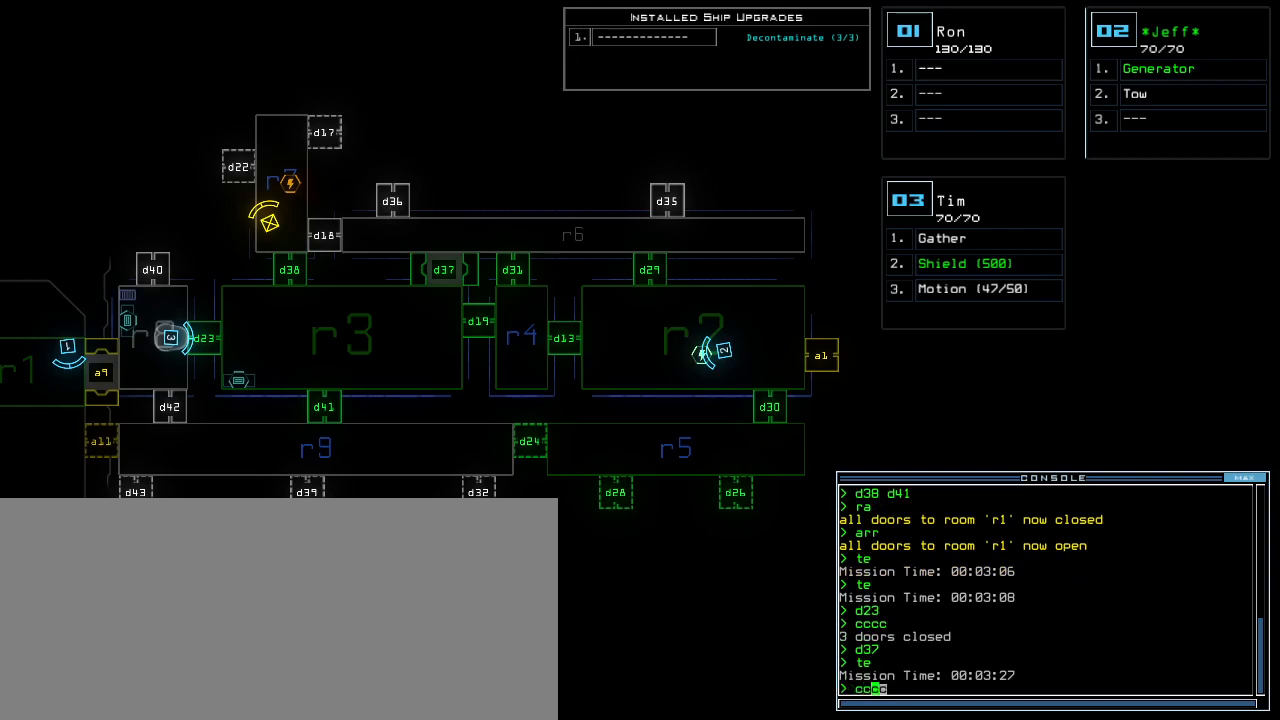
{"keys": [], "events": []}
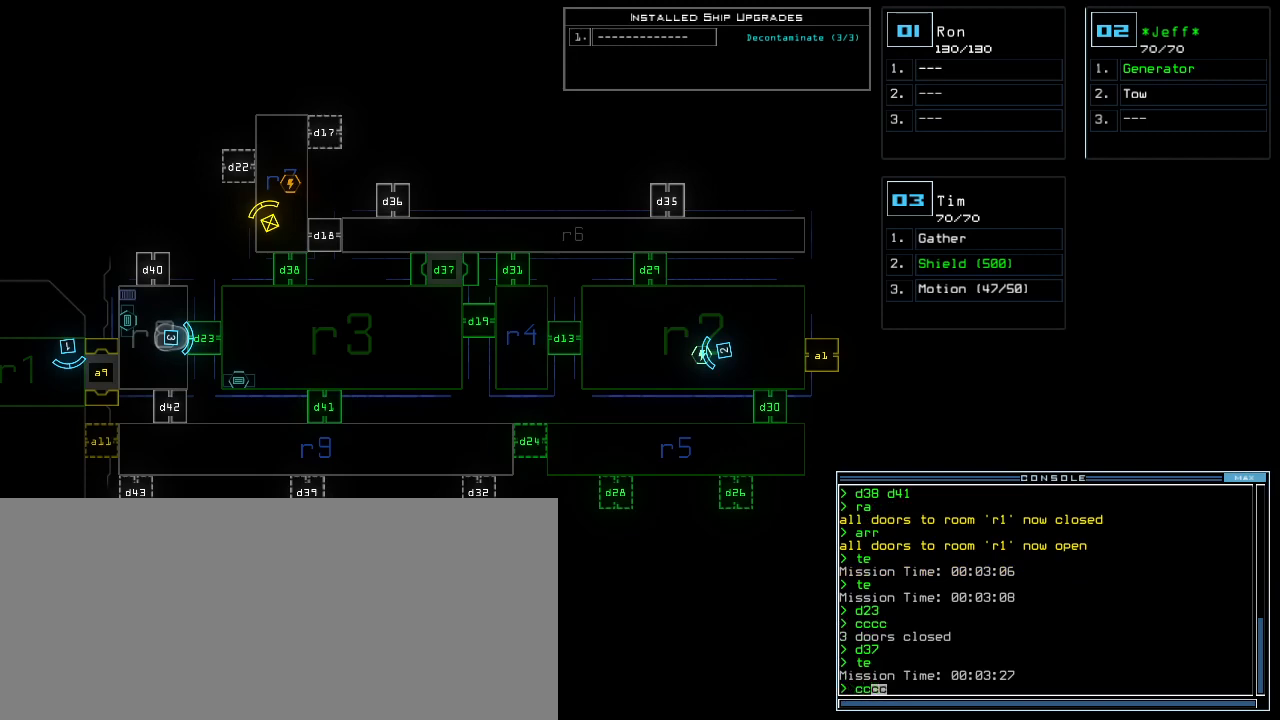
{"keys": [], "events": []}
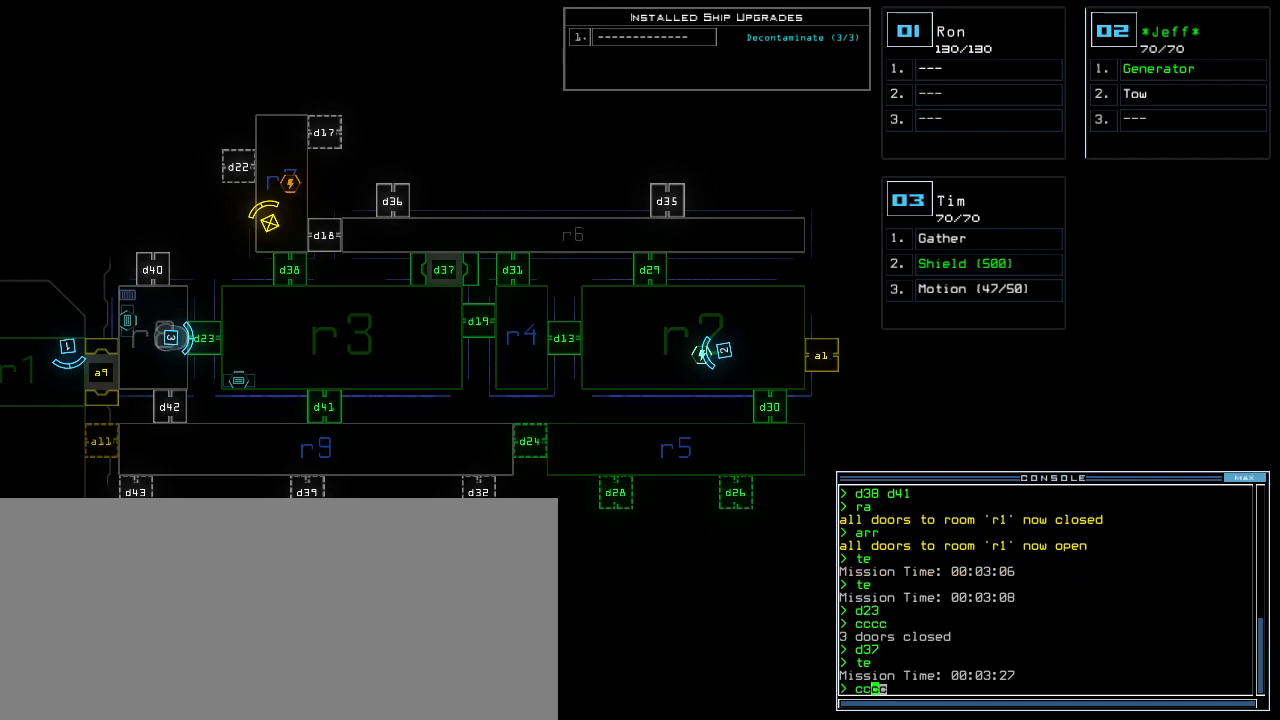
{"keys": [], "events": []}
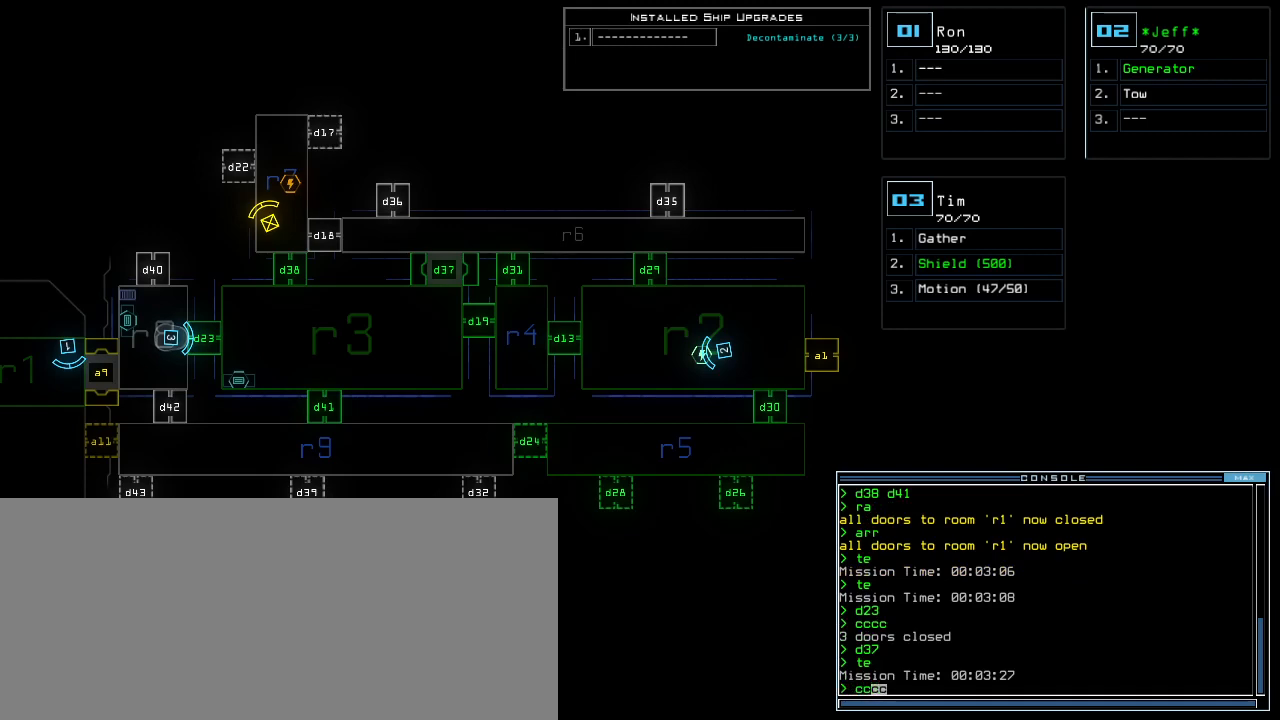
{"keys": [], "events": []}
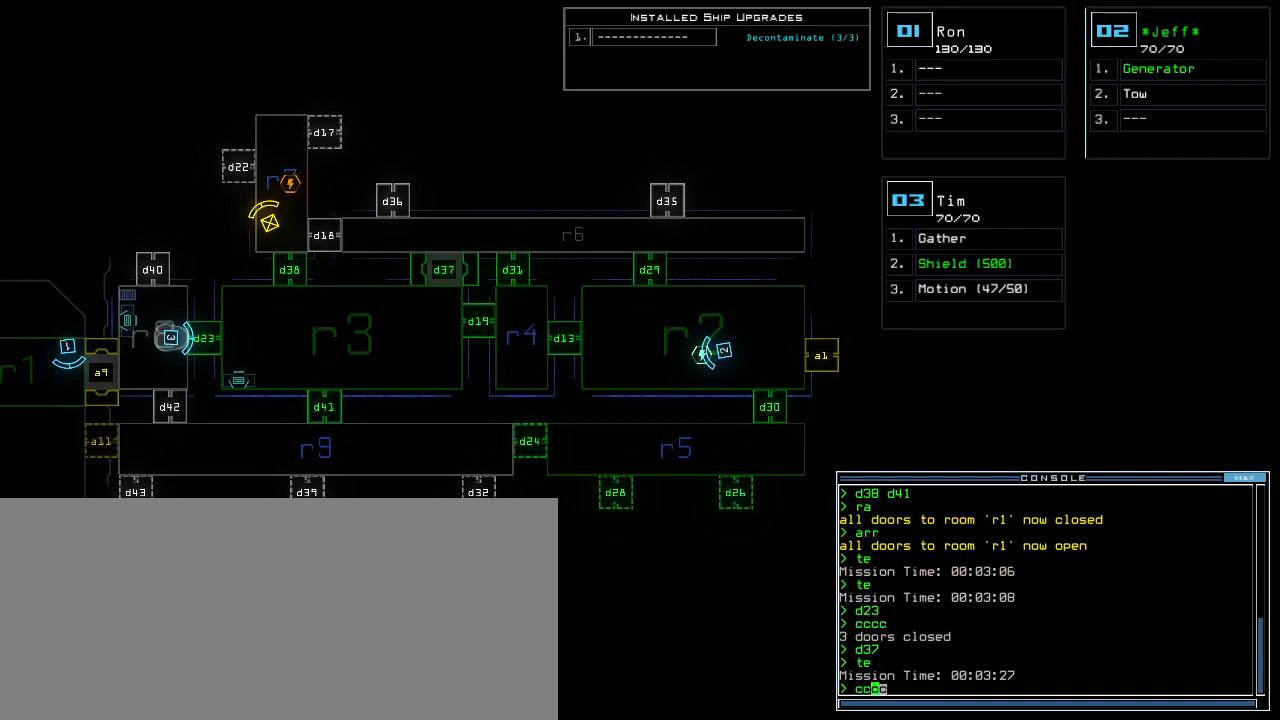
{"keys": [], "events": []}
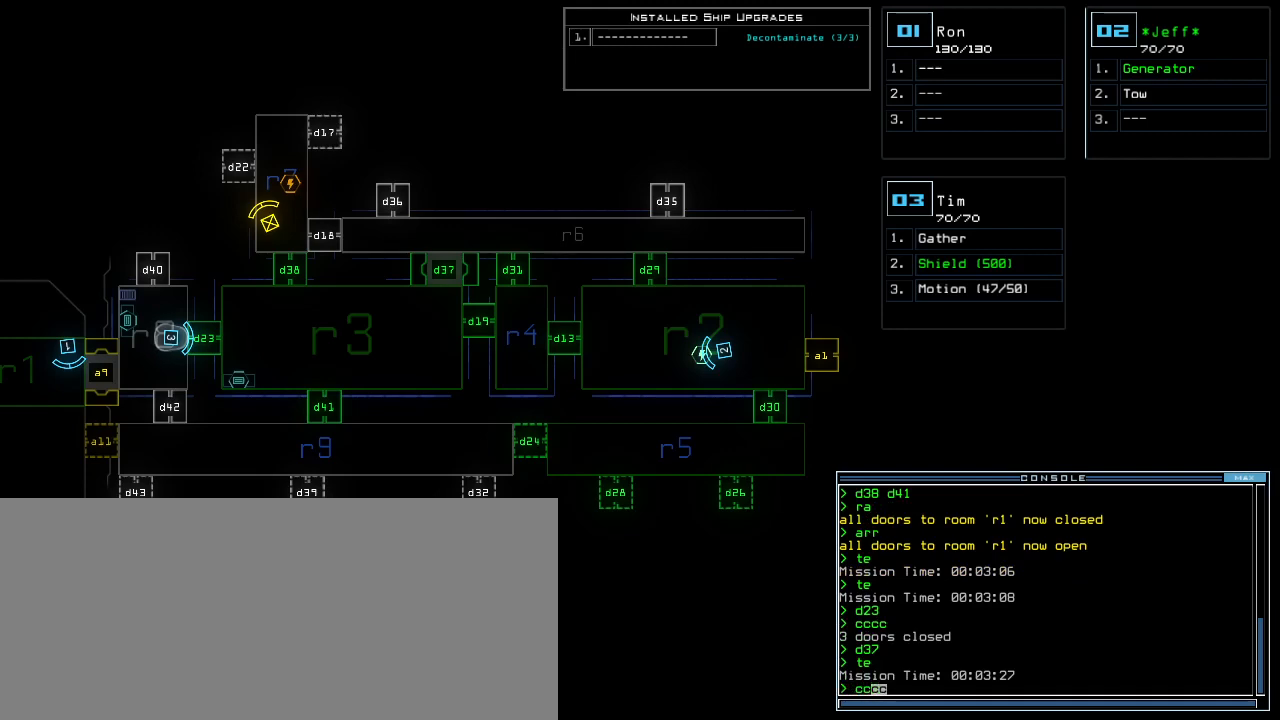
{"keys": [], "events": [[340, "return", "down"], [400, "return", "up"]]}
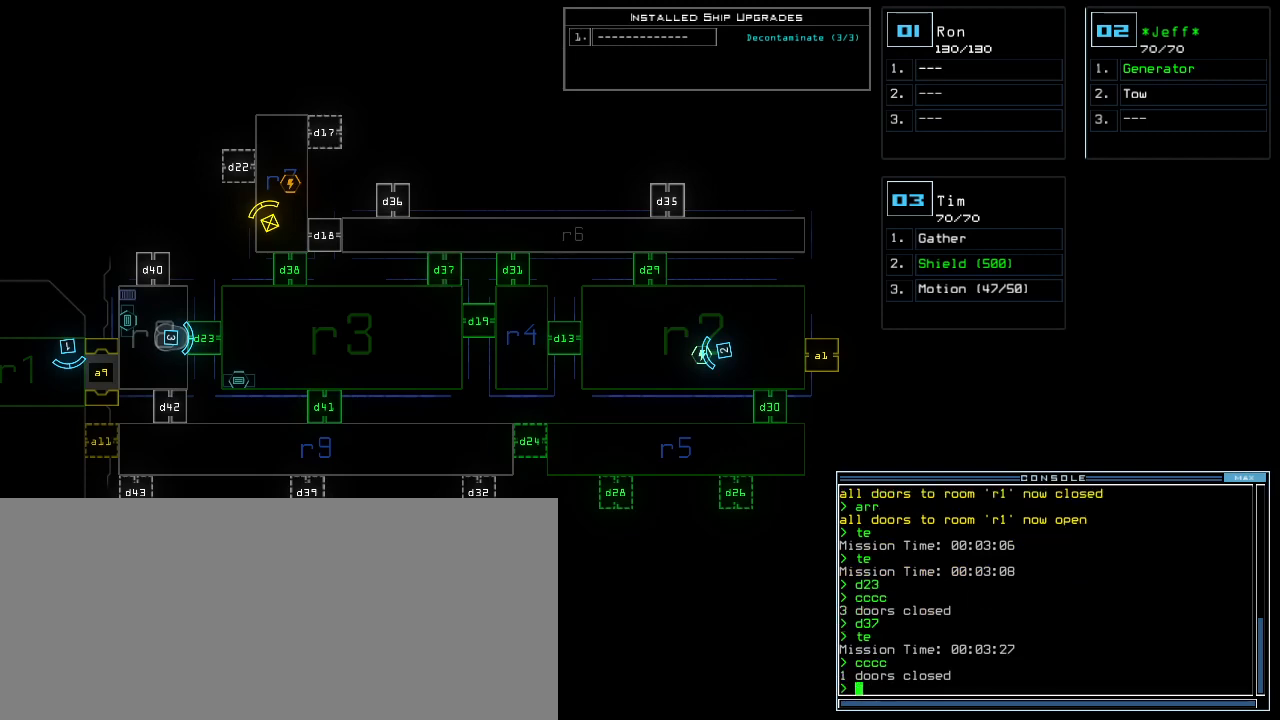
{"keys": [], "events": []}
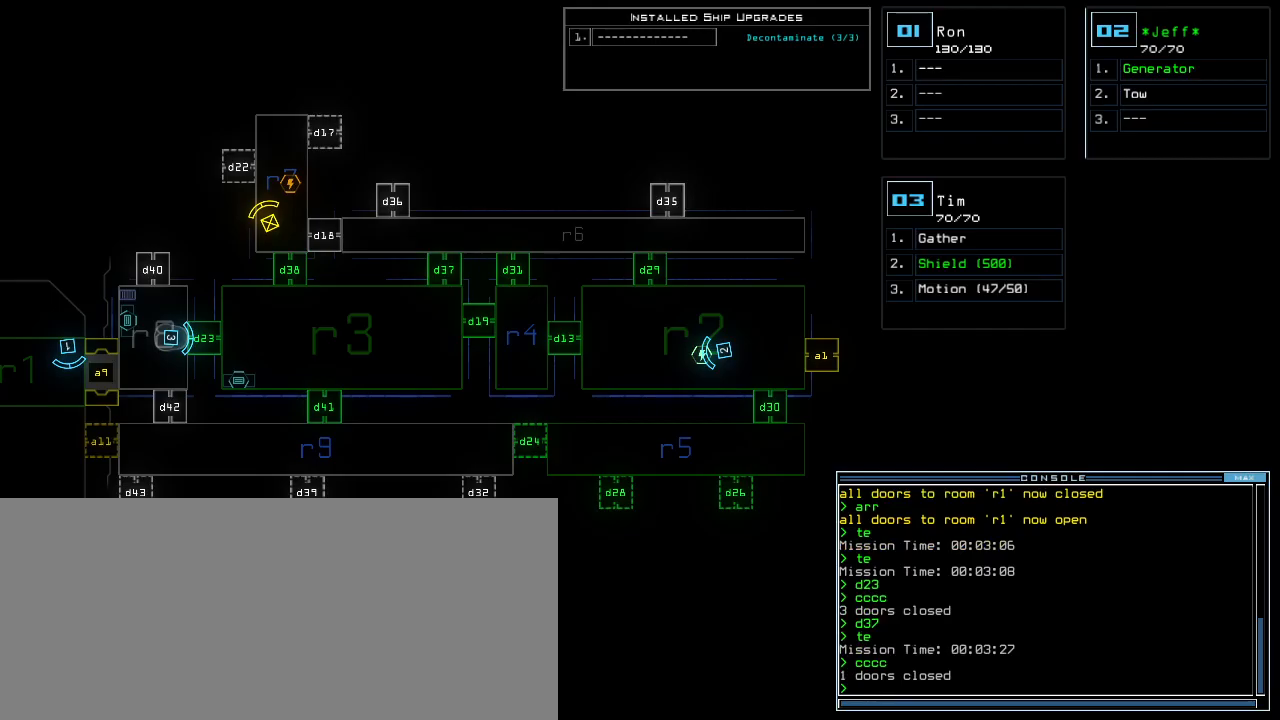
{"keys": [], "events": []}
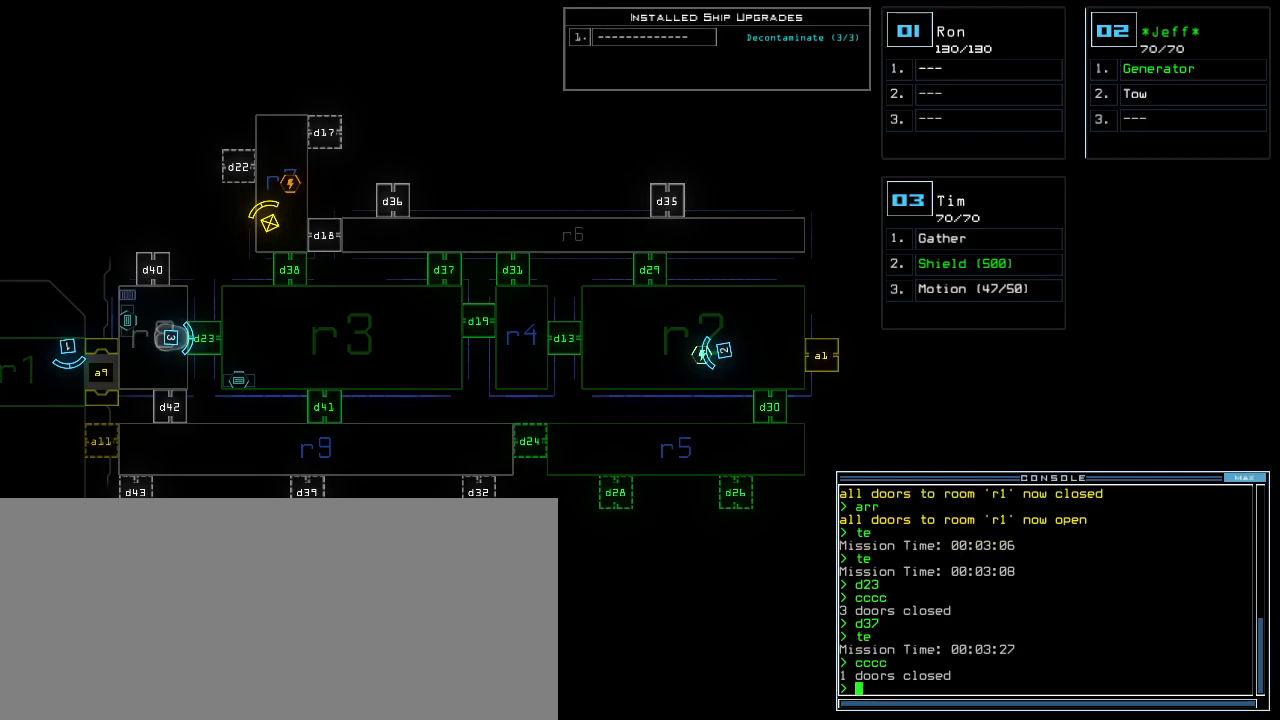
{"keys": ["return"], "events": [[40, "d", "down"], [100, "d", "up"], [220, "2", "down"], [280, "2", "up"], [360, "3", "down"], [440, "3", "up"], [500, "return", "down"]]}
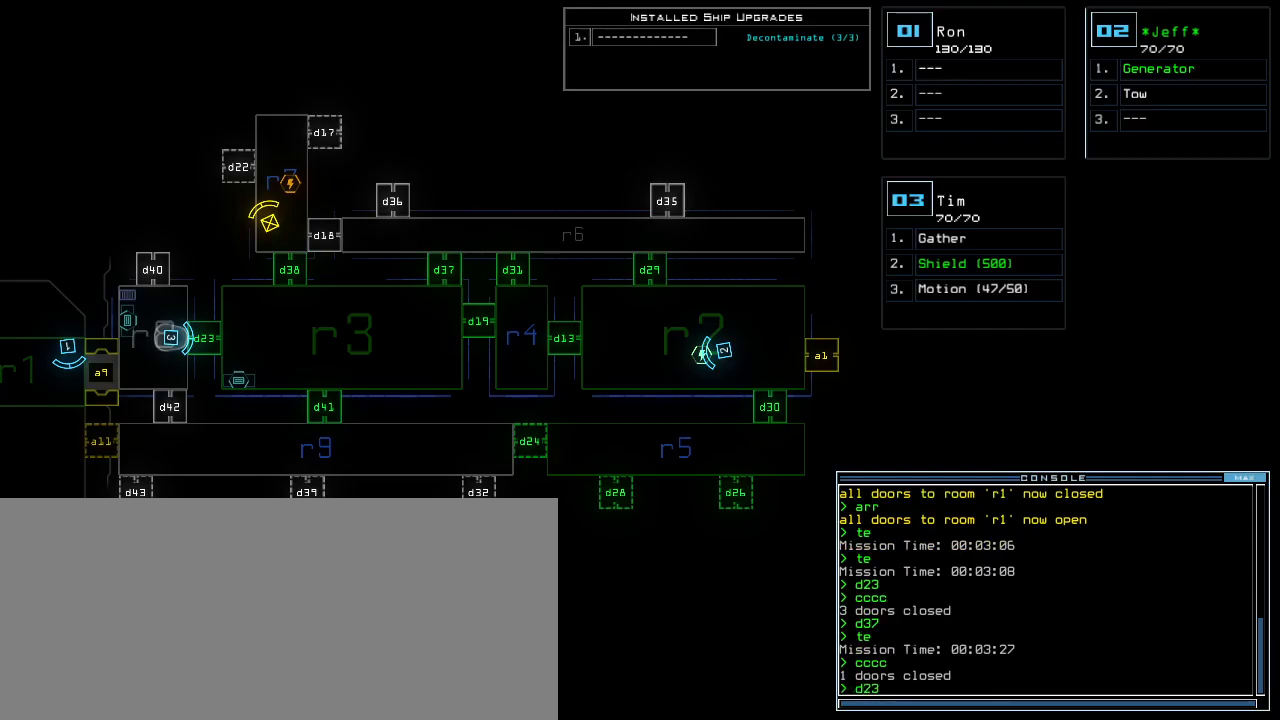
{"keys": ["up"], "events": [[80, "return", "up"], [160, "3", "down"], [200, "up", "down"], [220, "3", "up"]]}
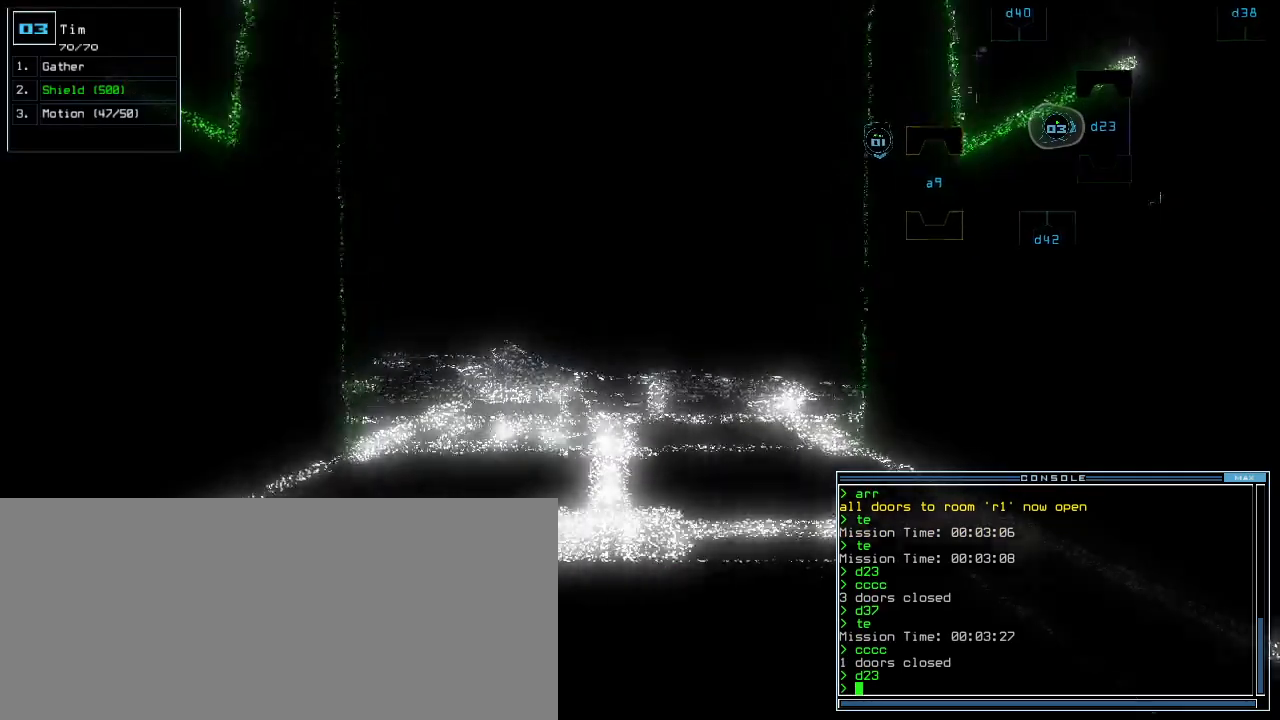
{"keys": ["up"], "events": []}
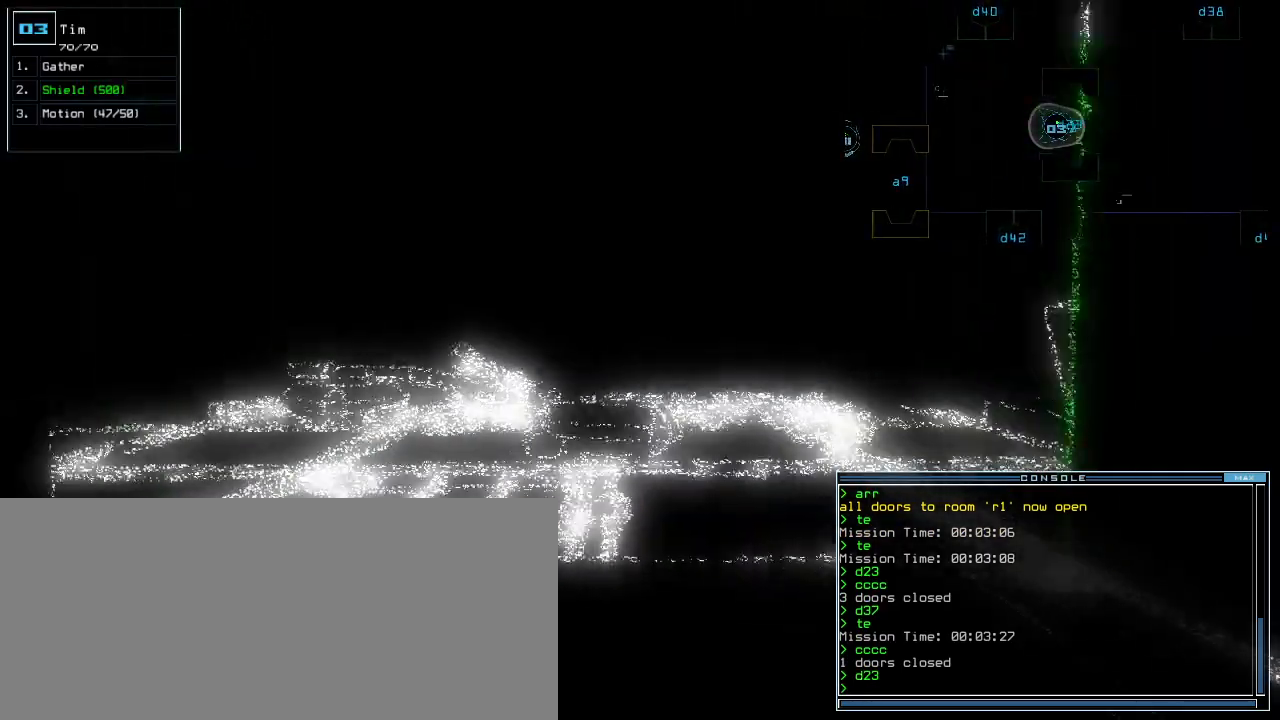
{"keys": ["up"]}
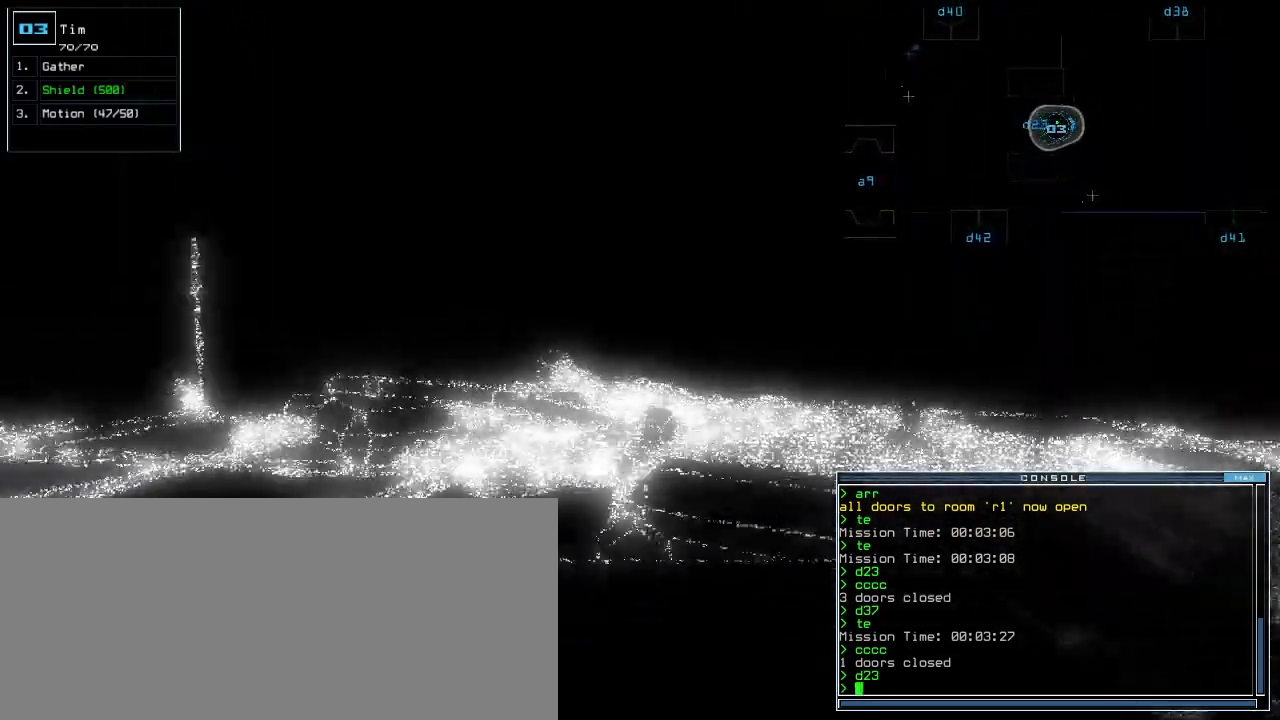
{"keys": ["up"]}
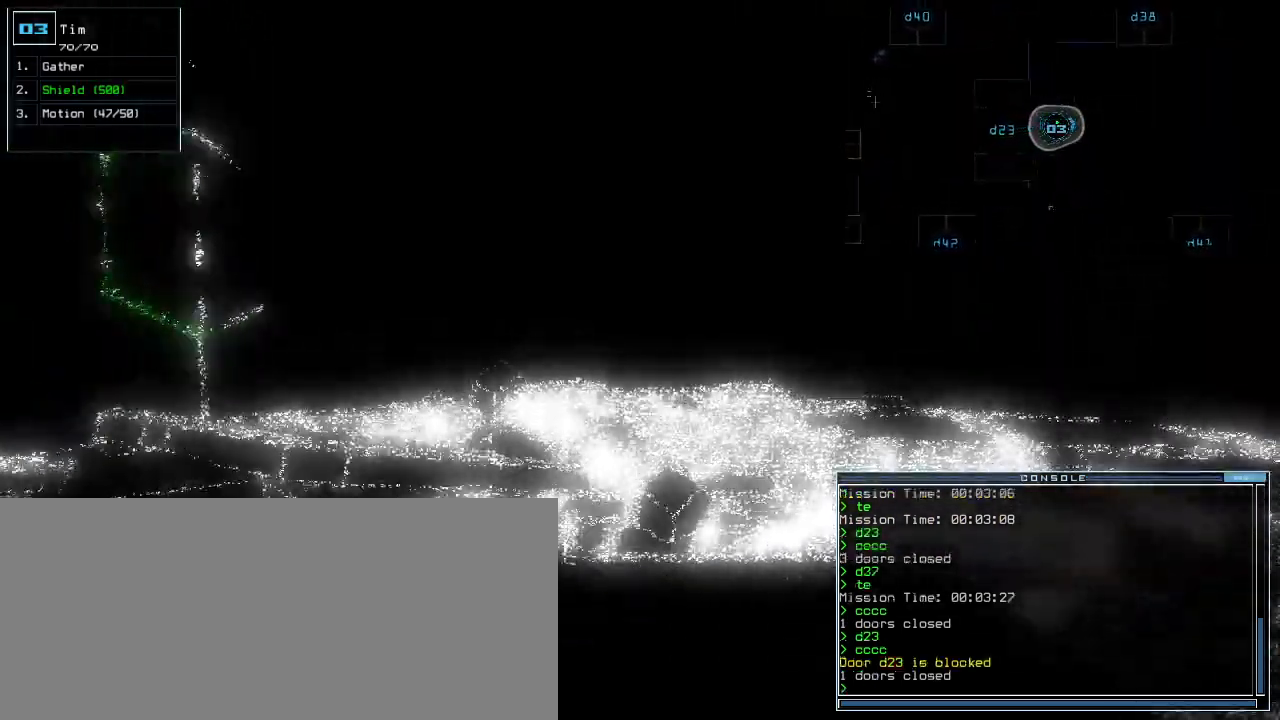
{"keys": ["up"], "events": [[100, "t", "down"], [160, "e", "down"], [200, "return", "down"], [200, "t", "up"], [220, "e", "up"], [280, "return", "up"]]}